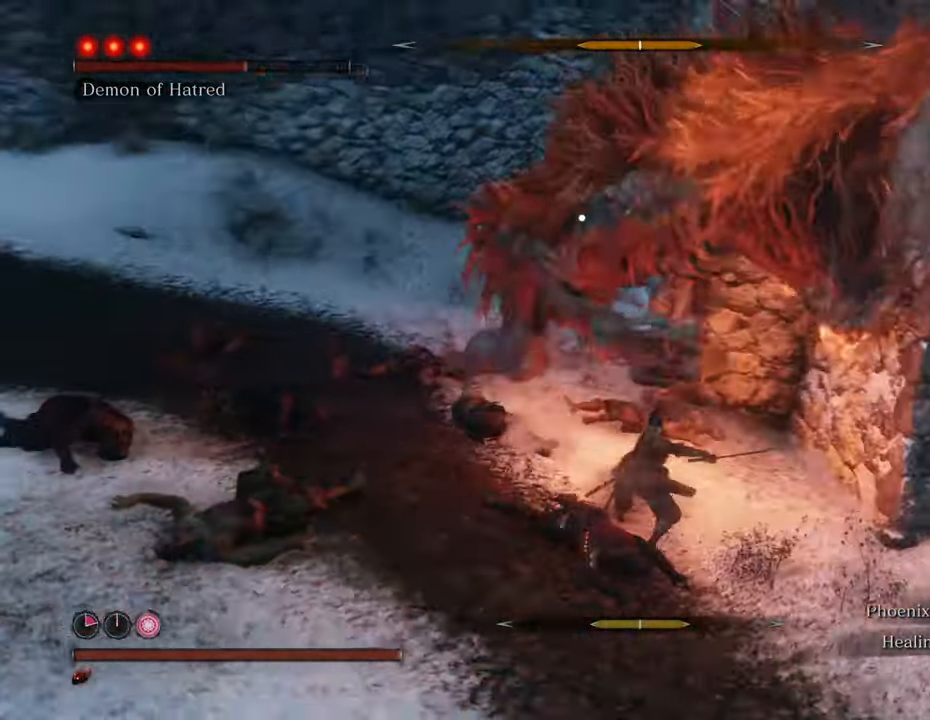
Gameplay with keyboard and mouse; each line is a JSON object with the keys and mouse buttons held at the frame after it. "events" lists presses ("down") and releases ("up") of "1", "2", "3", "4", "5", "6", "7", "8", "a", "alt", "c", "caps_lock", "ctrl", "d", "e", "f", "g", "q", "r", "s", "shift", "space", "t", "tab", "tilde", "v", "w", "x", "z", "mouse_left", "mouse_wheel" and "mouse_right" between this image and that frame as [ms after this image, input, new state], when the widget could be followed in between. "mouse_left", "mouse_wheel", "mouse_right" = the "left", "wheel", "right" buttons of the "mouse" list. No other keys are recorded. "wheel" means that the mouse wheel is clicked or scrolled. Not read: mouse_move.
{"keys": ["a", "w"], "mouse": [], "events": [[450, "a", "down"]]}
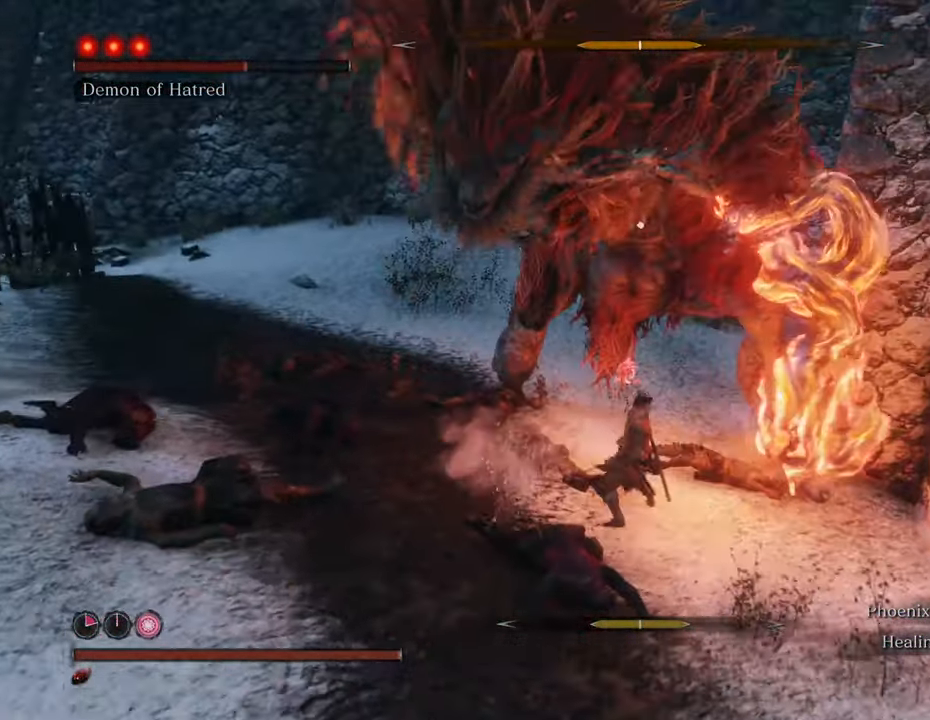
{"keys": ["a", "w"], "mouse": [], "events": [[150, "space", "down"], [283, "space", "up"]]}
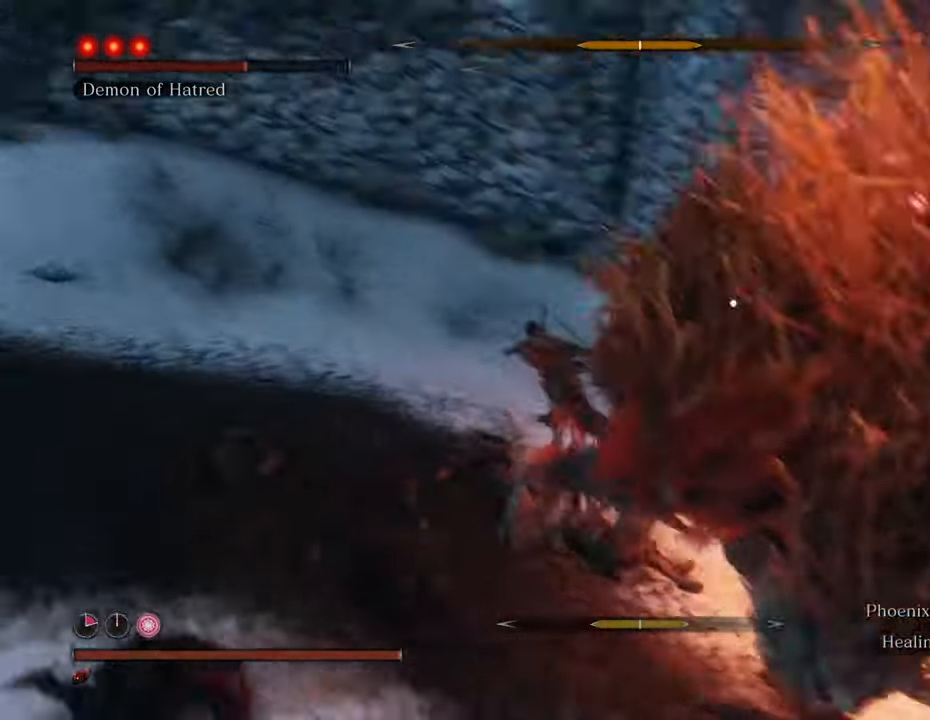
{"keys": ["shift", "w"], "mouse": [], "events": [[200, "a", "up"], [350, "shift", "down"]]}
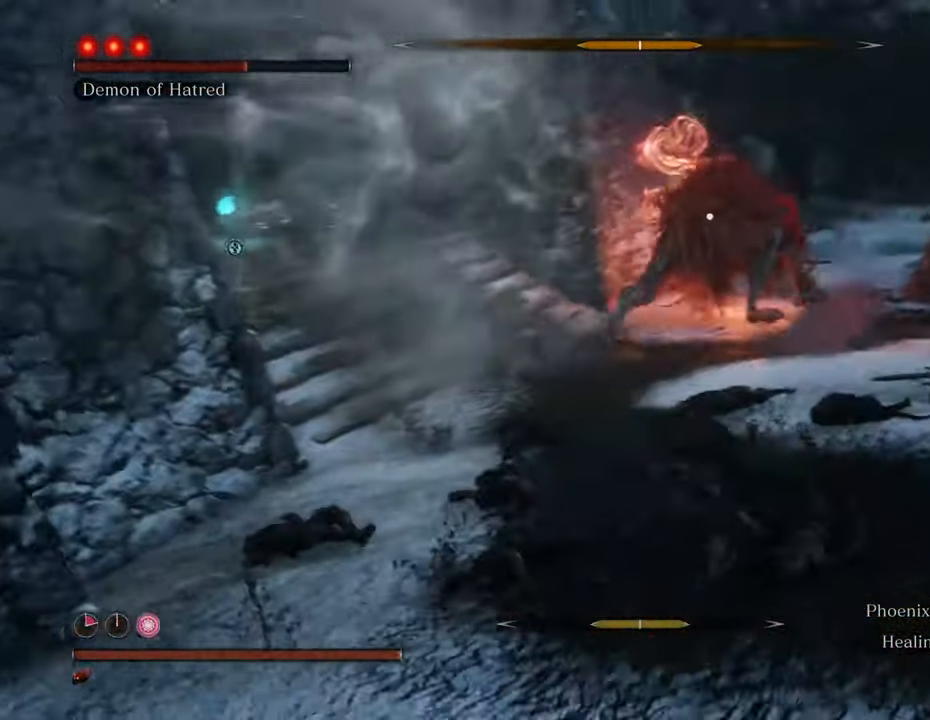
{"keys": ["shift", "w"], "mouse": [], "events": []}
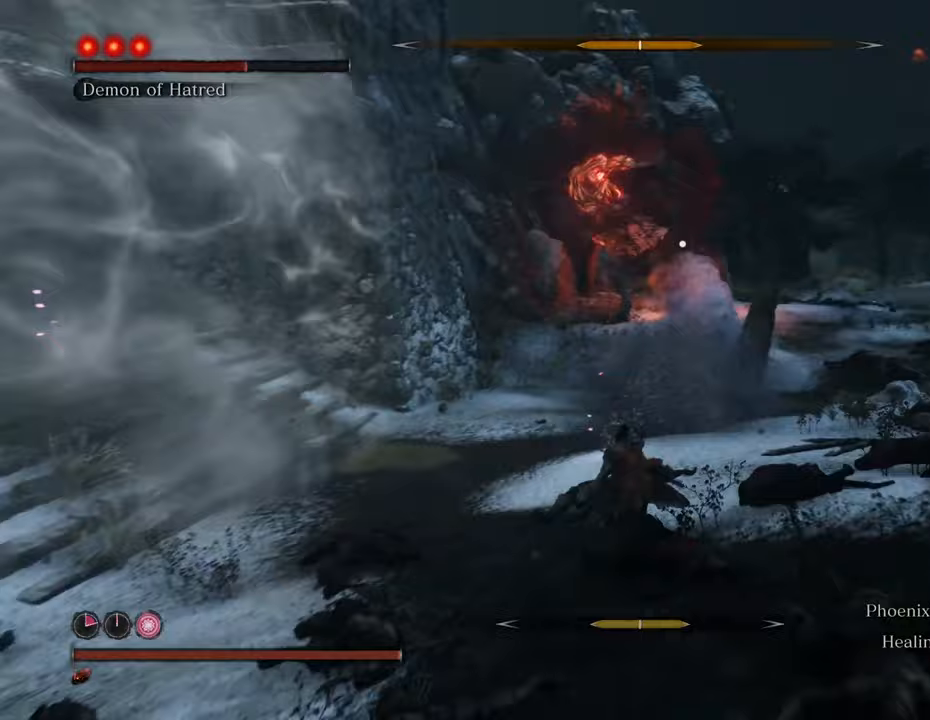
{"keys": ["shift", "w"], "mouse": [], "events": []}
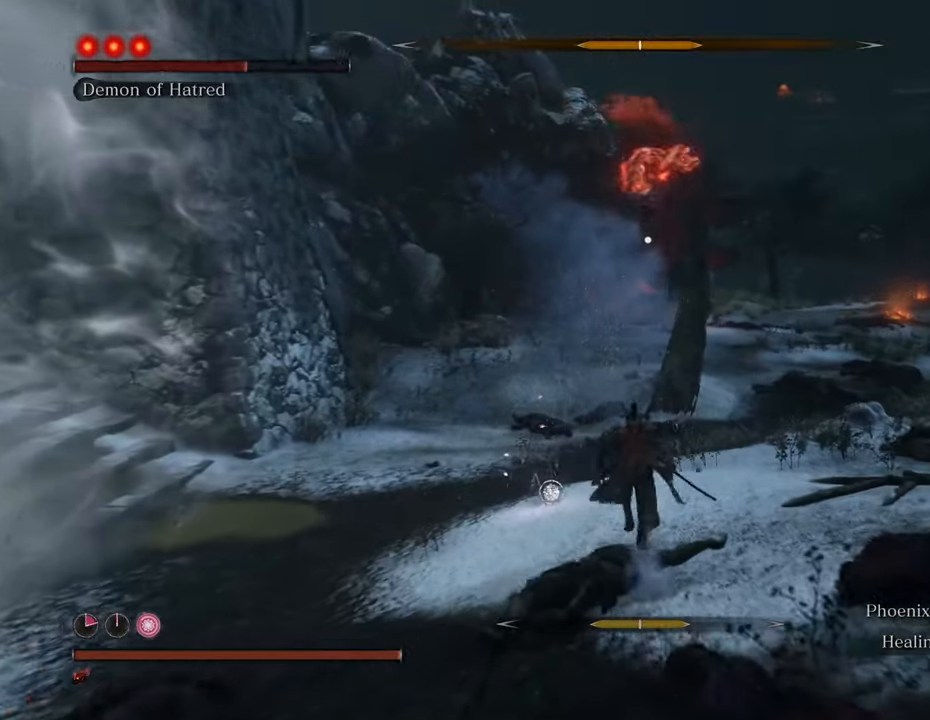
{"keys": ["shift", "w"], "mouse": [], "events": []}
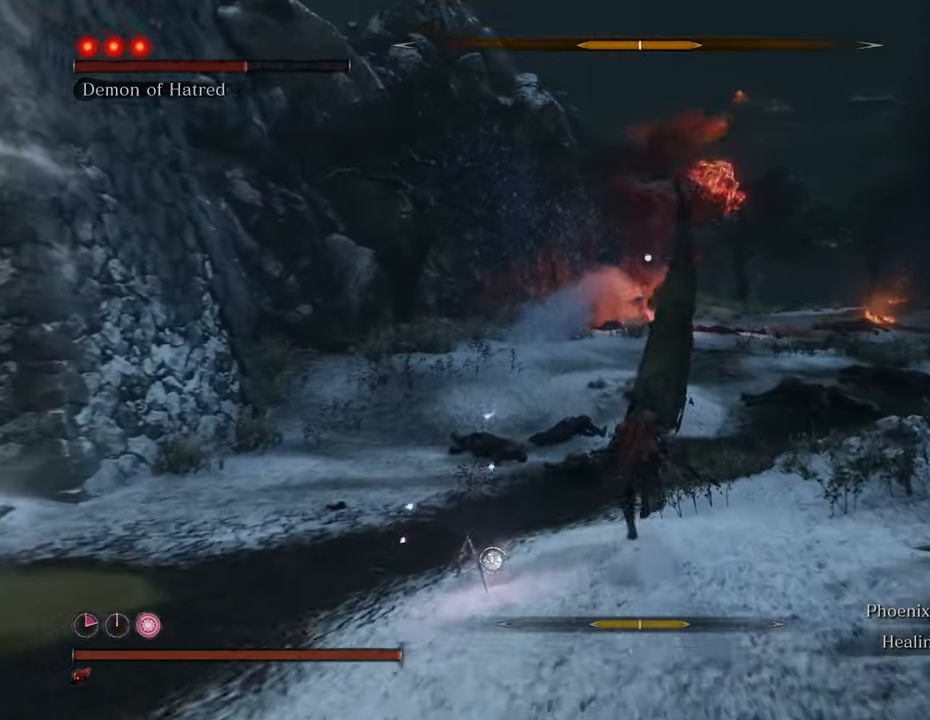
{"keys": ["shift", "w"], "mouse": [], "events": [[233, "a", "down"], [383, "a", "up"]]}
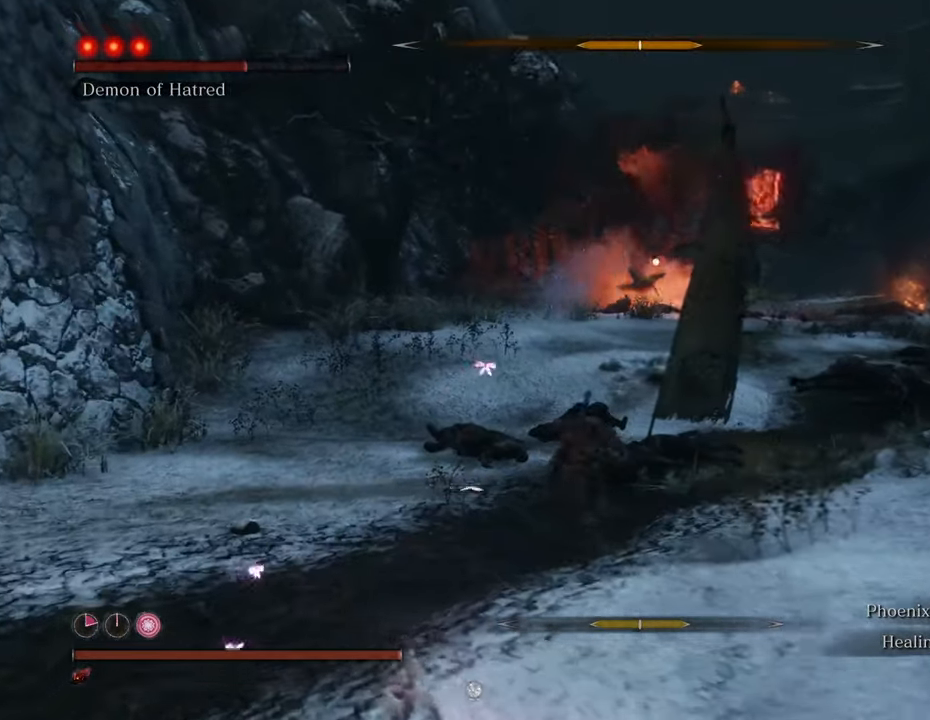
{"keys": ["shift", "w"], "mouse": [], "events": []}
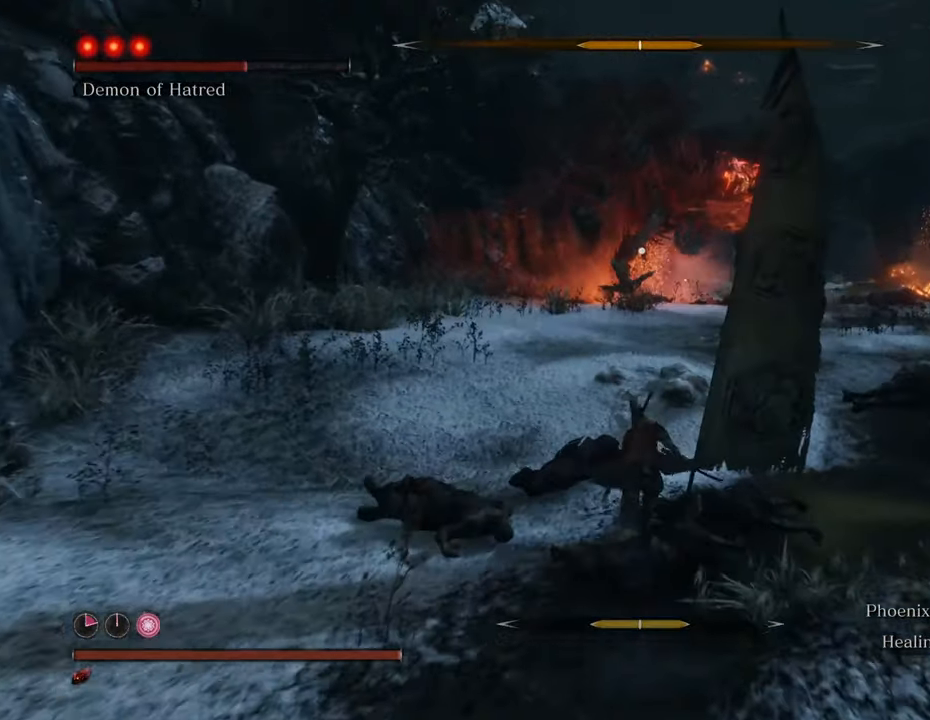
{"keys": ["shift", "w"], "mouse": [], "events": []}
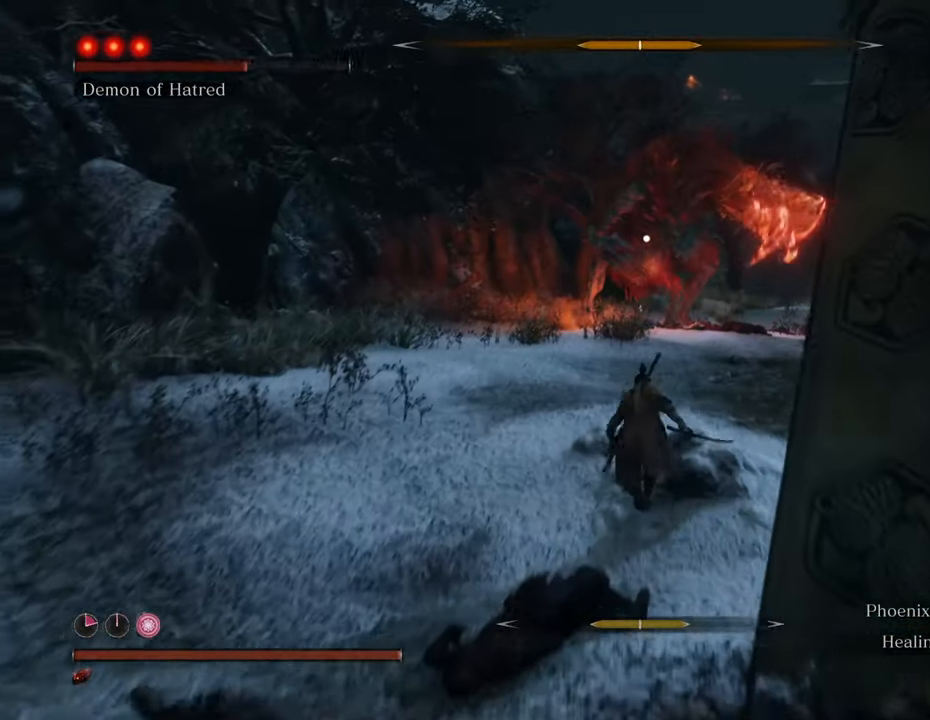
{"keys": ["shift", "w"], "mouse": [], "events": []}
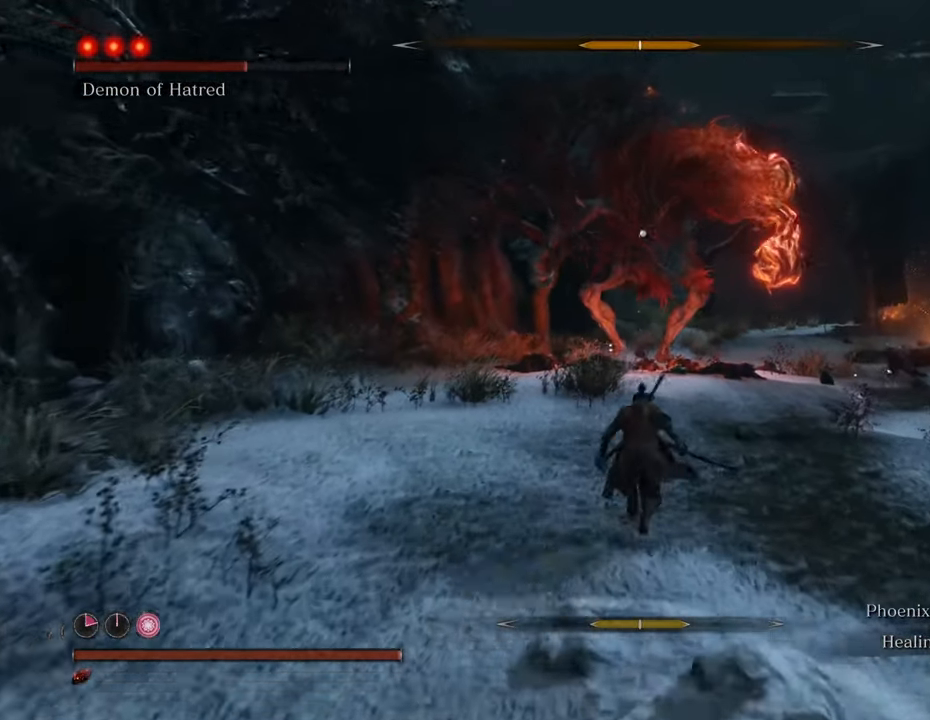
{"keys": ["shift", "w"], "mouse": [], "events": []}
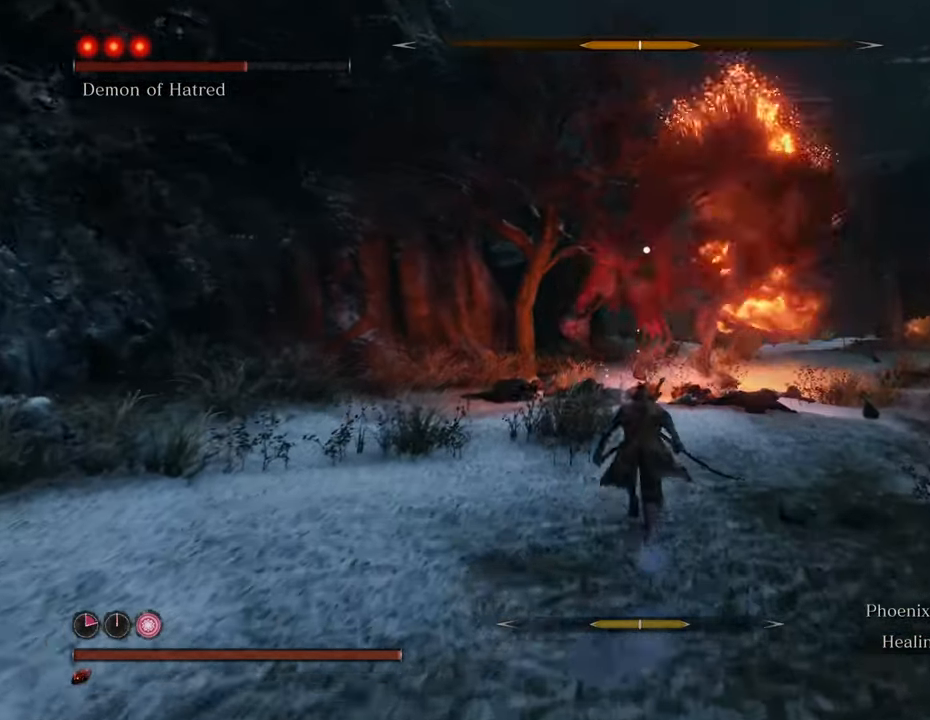
{"keys": ["d", "shift", "w"], "mouse": [], "events": [[500, "d", "down"]]}
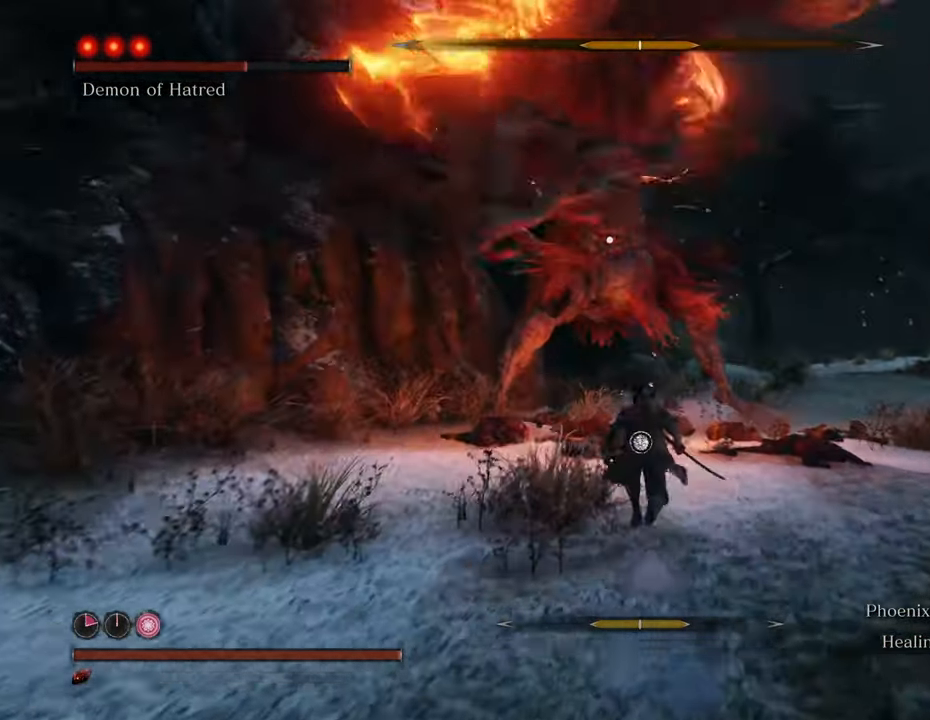
{"keys": ["shift", "w"], "mouse": [], "events": [[467, "d", "up"]]}
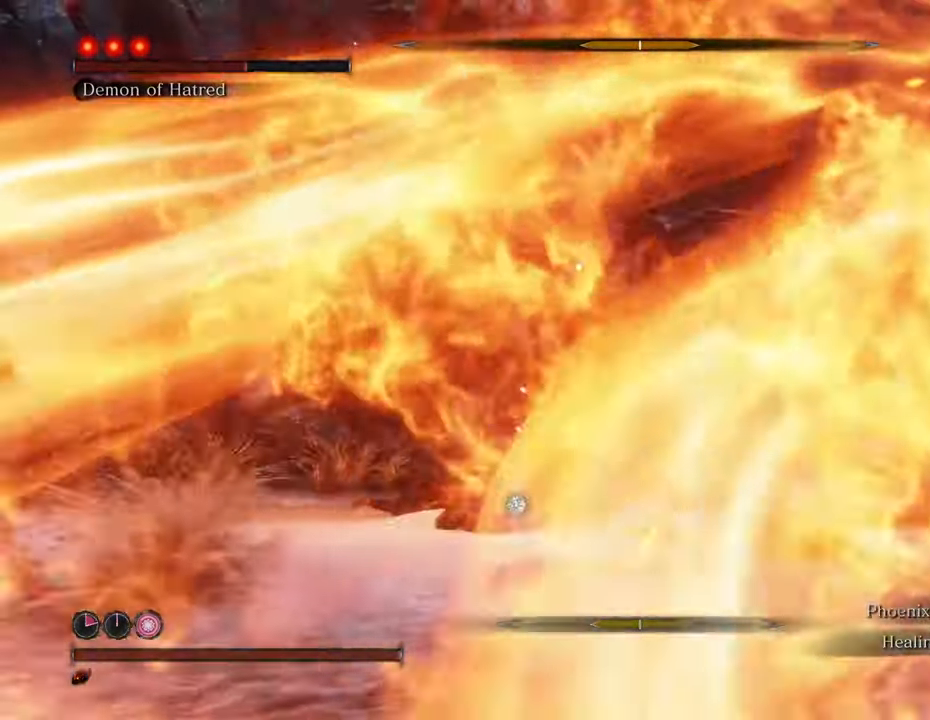
{"keys": [], "mouse": ["left"], "events": [[117, "mouse_left", "down"], [167, "shift", "up"], [217, "mouse_left", "up"], [300, "mouse_left", "down"], [350, "mouse_left", "up"], [350, "w", "up"], [450, "mouse_left", "down"]]}
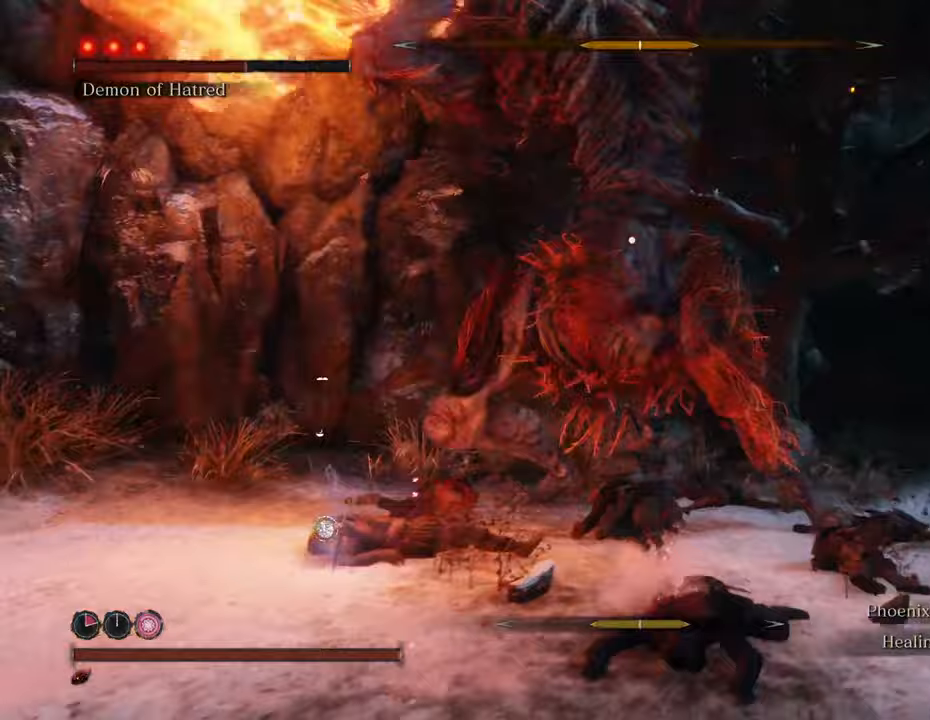
{"keys": [], "mouse": [], "events": [[33, "mouse_left", "up"], [83, "mouse_left", "down"], [183, "mouse_left", "up"], [267, "mouse_left", "down"], [317, "mouse_left", "up"], [417, "mouse_left", "down"], [500, "mouse_left", "up"]]}
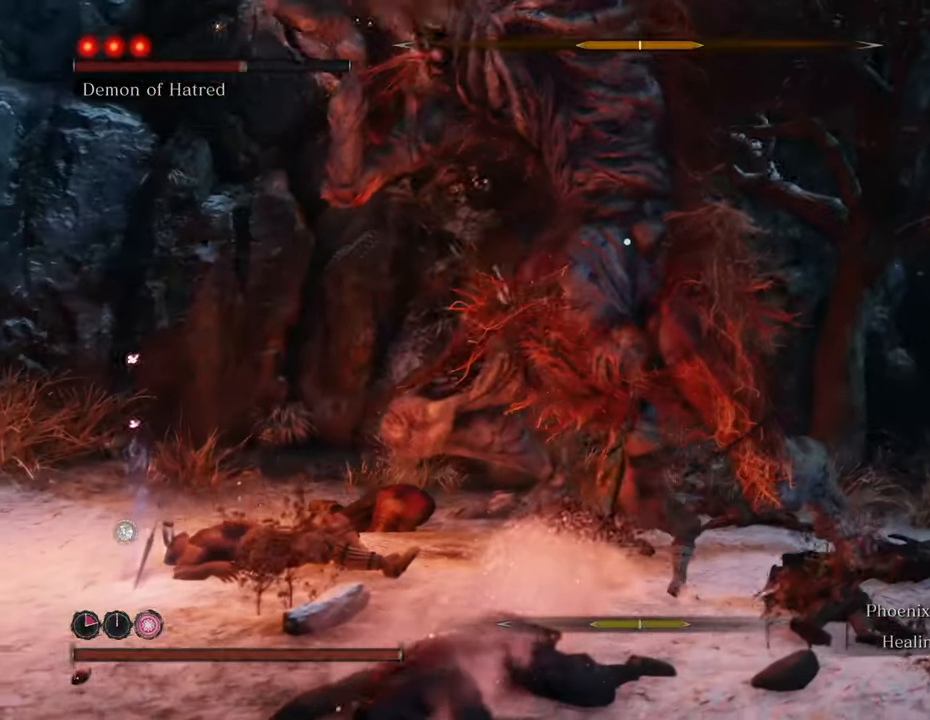
{"keys": [], "mouse": [], "events": [[50, "mouse_left", "down"], [150, "mouse_left", "up"], [200, "mouse_left", "down"], [283, "mouse_left", "up"], [383, "mouse_left", "down"], [417, "mouse_left", "up"]]}
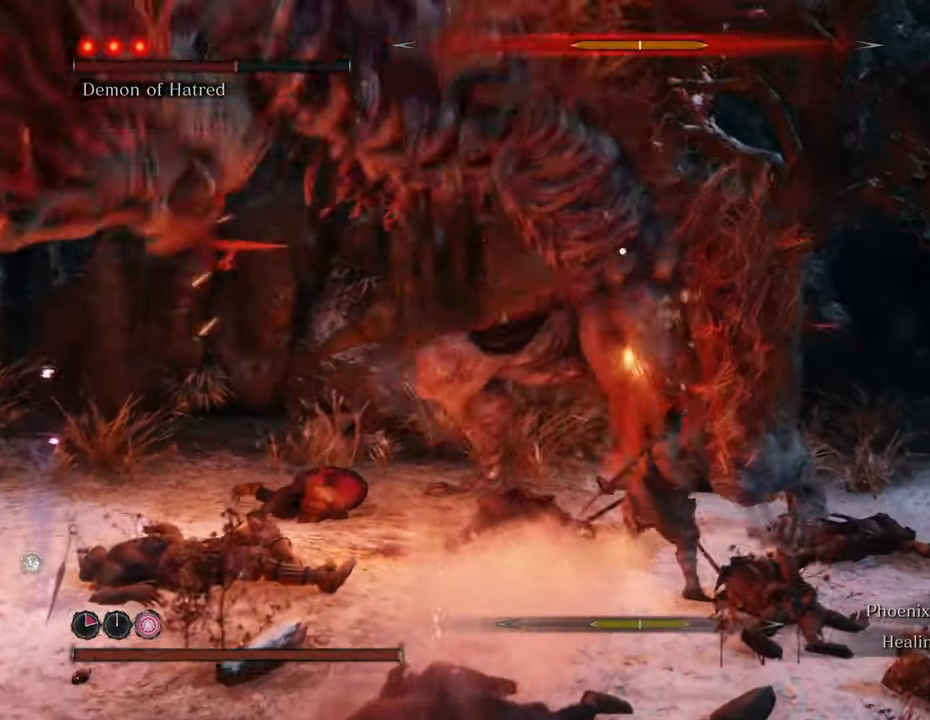
{"keys": [], "mouse": ["left"], "events": [[17, "mouse_left", "down"], [67, "mouse_left", "up"], [167, "mouse_left", "down"], [250, "mouse_left", "up"], [300, "mouse_left", "down"], [400, "mouse_left", "up"], [483, "mouse_left", "down"]]}
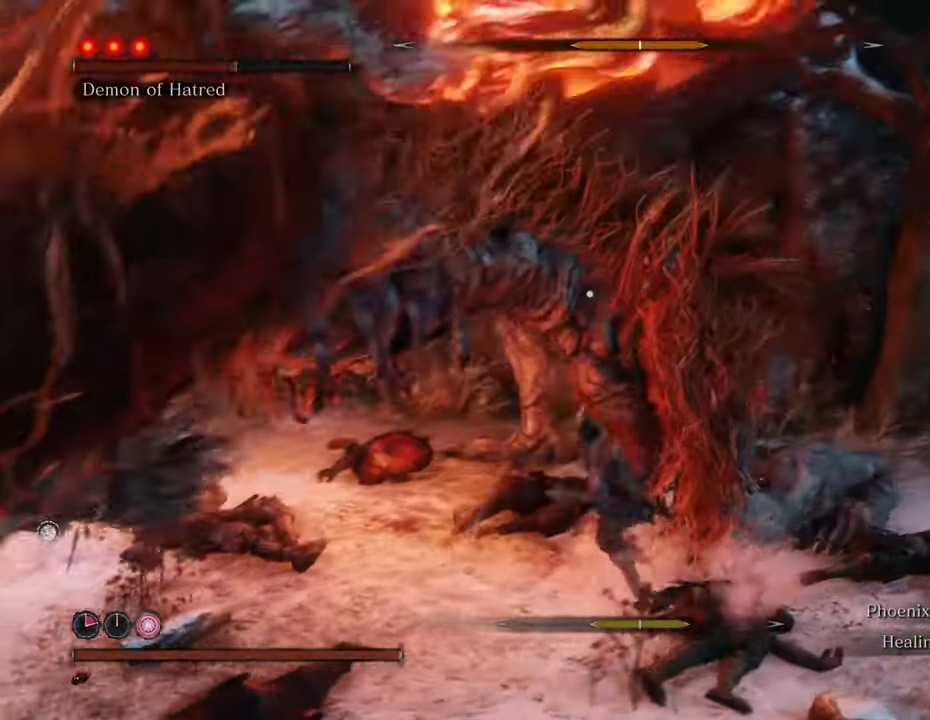
{"keys": [], "mouse": ["left"], "events": [[33, "mouse_left", "up"], [133, "mouse_left", "down"], [183, "mouse_left", "up"], [267, "mouse_left", "down"], [367, "mouse_left", "up"], [467, "mouse_left", "down"]]}
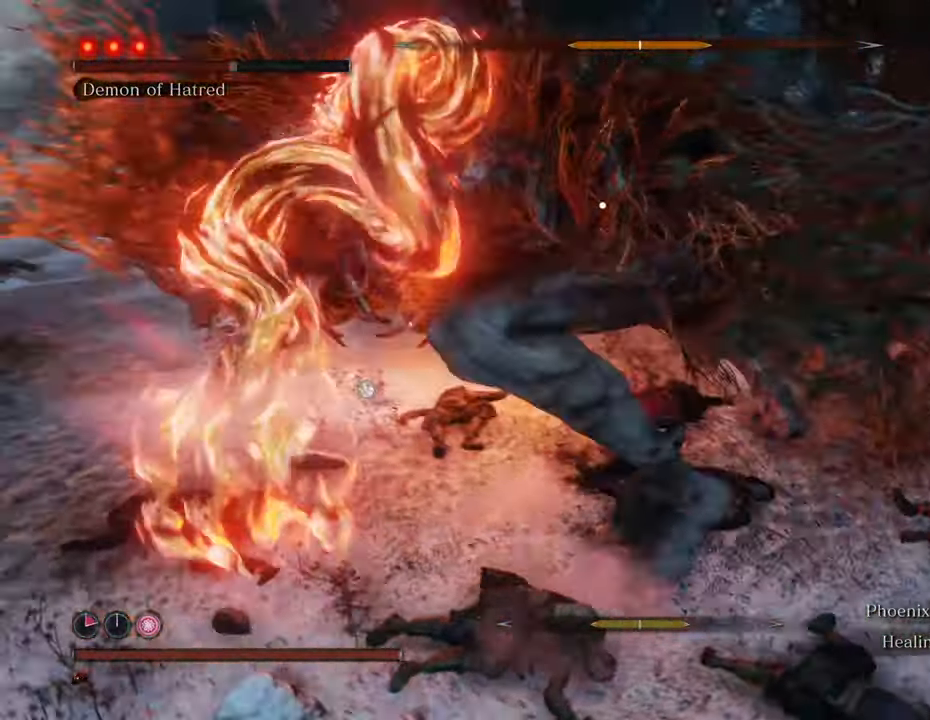
{"keys": [], "mouse": [], "events": [[17, "mouse_left", "up"], [100, "mouse_left", "down"], [200, "mouse_left", "up"], [233, "mouse_left", "down"], [333, "mouse_left", "up"], [433, "mouse_left", "down"], [483, "mouse_left", "up"]]}
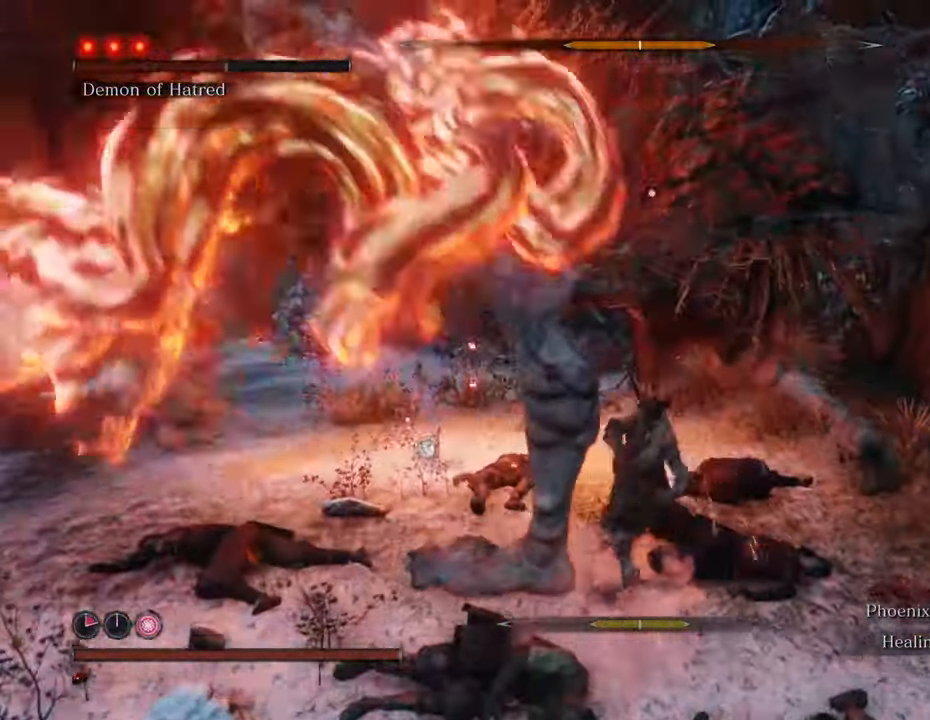
{"keys": [], "mouse": [], "events": [[83, "mouse_left", "down"], [167, "mouse_left", "up"], [267, "mouse_left", "down"], [300, "mouse_left", "up"], [400, "mouse_left", "down"], [483, "mouse_left", "up"]]}
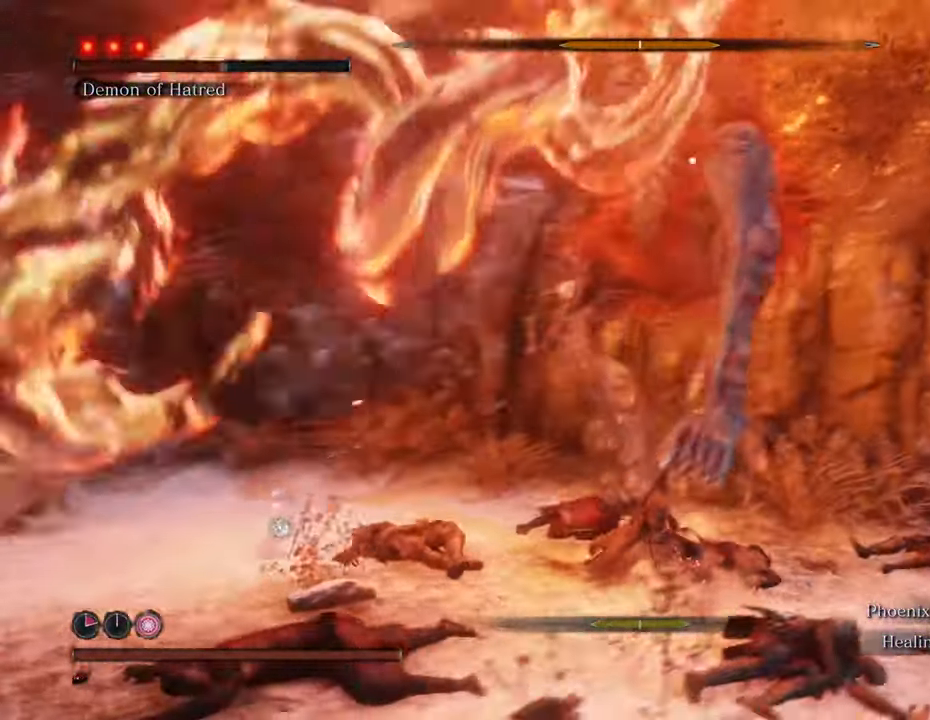
{"keys": ["a", "w"], "mouse": [], "events": [[83, "mouse_left", "down"], [183, "mouse_left", "up"], [367, "w", "down"], [500, "a", "down"]]}
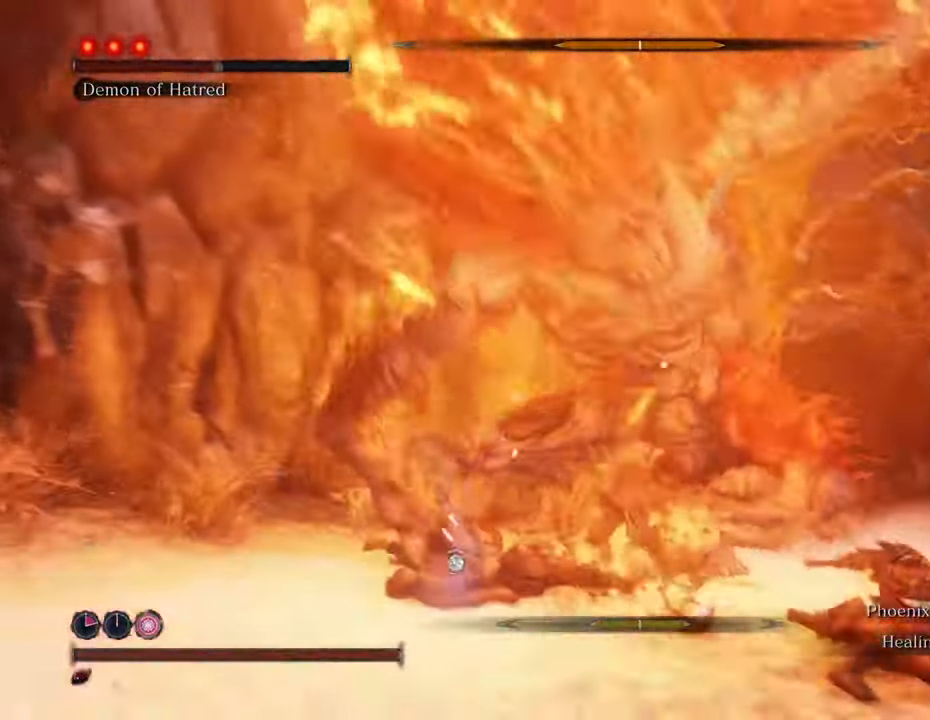
{"keys": ["a", "s", "shift"], "mouse": [], "events": [[150, "w", "up"], [333, "s", "down"], [483, "shift", "down"]]}
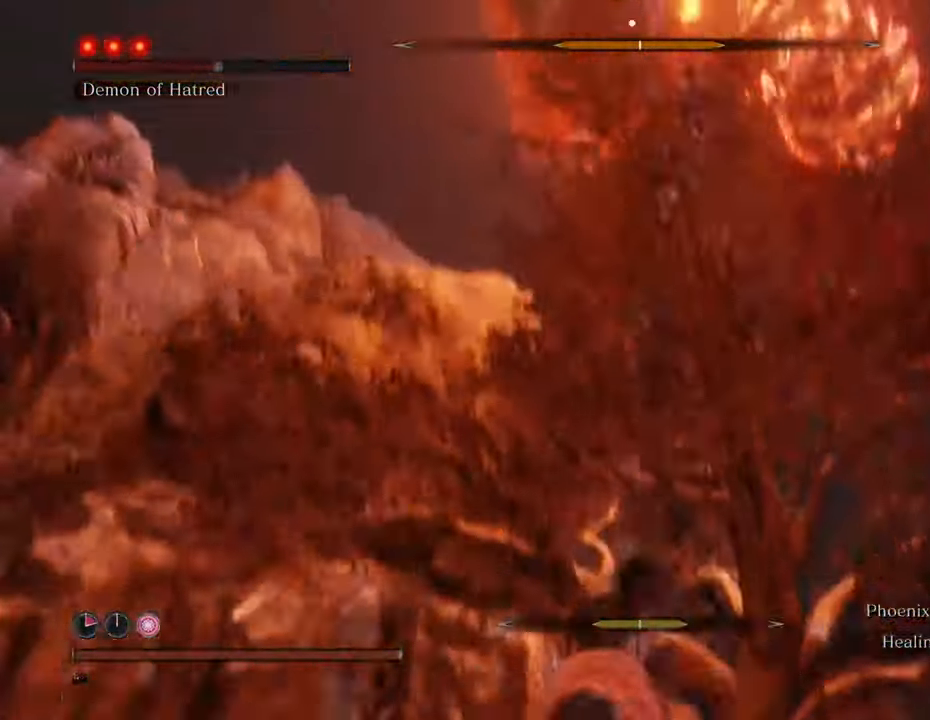
{"keys": ["s", "shift"], "mouse": [], "events": [[17, "a", "up"]]}
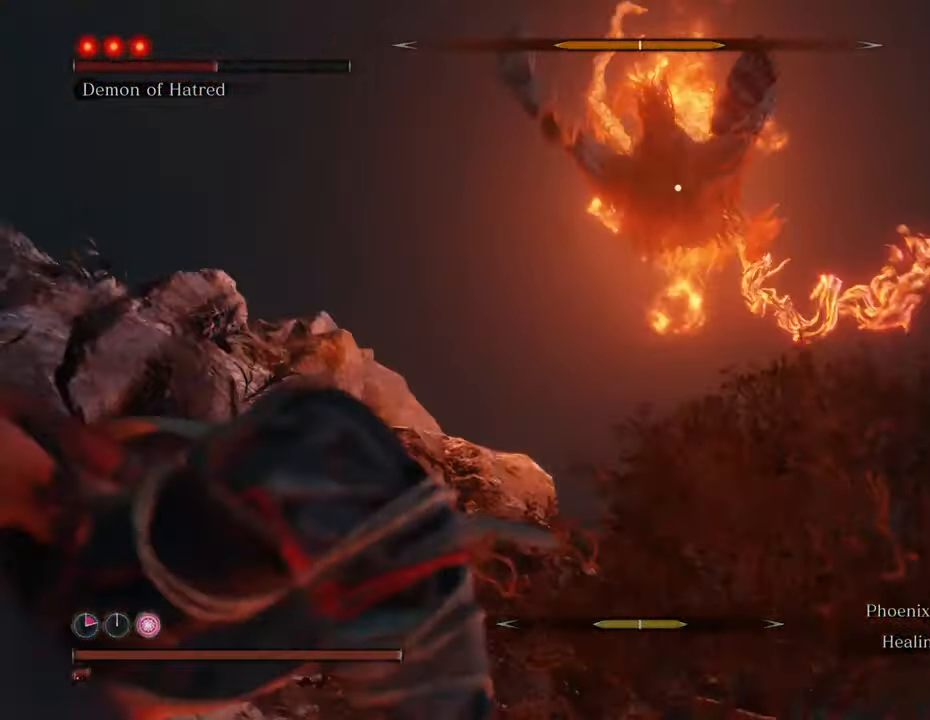
{"keys": ["a", "shift"], "mouse": [], "events": [[33, "a", "down"], [500, "s", "up"]]}
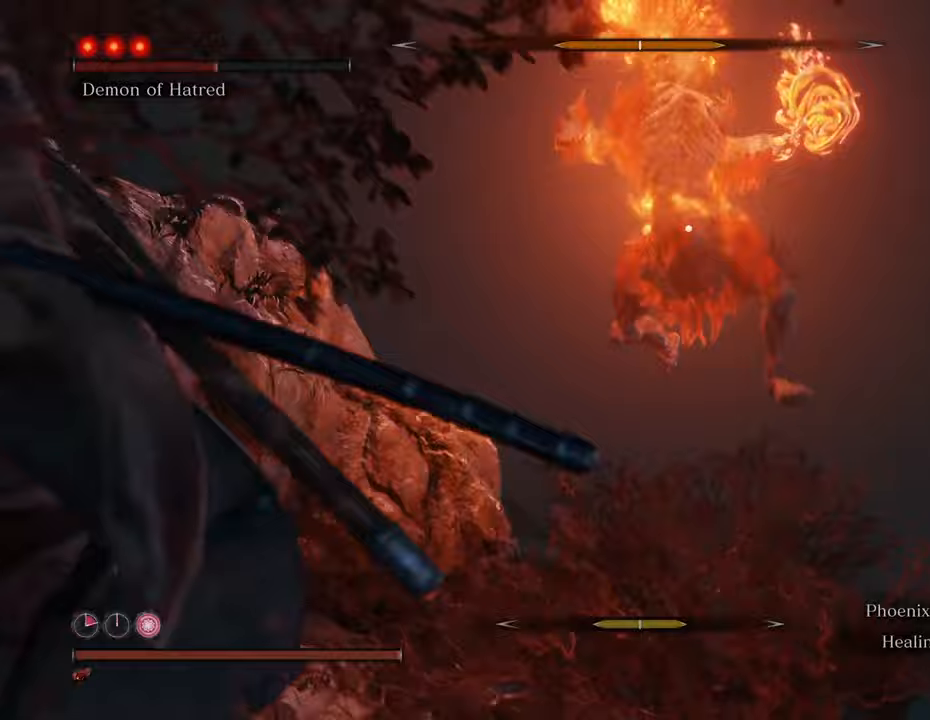
{"keys": ["a", "shift", "space"], "mouse": [], "events": [[250, "space", "down"]]}
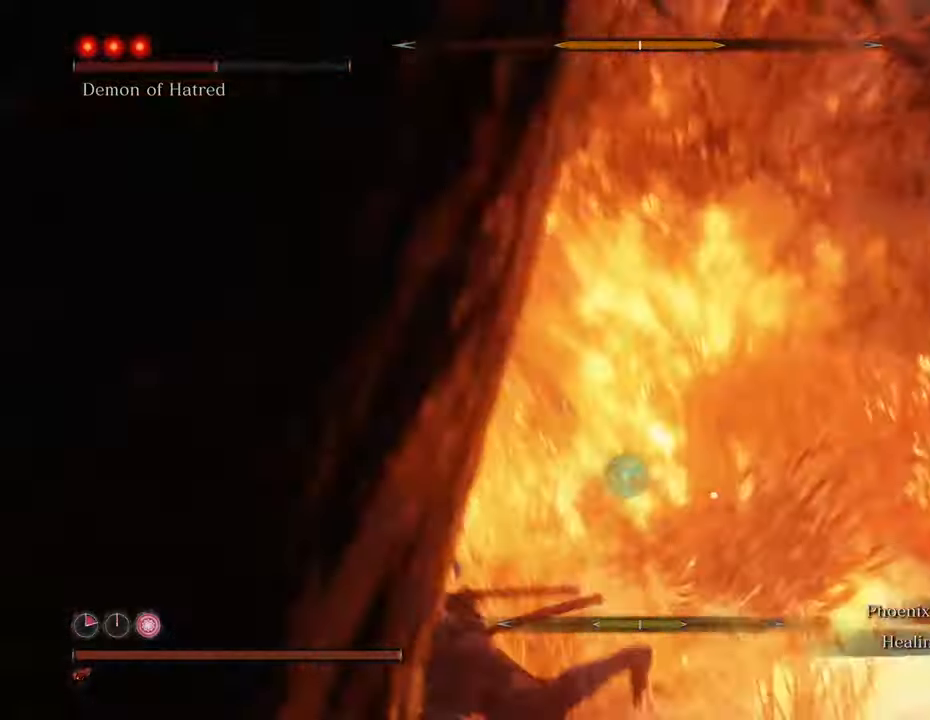
{"keys": ["d", "w"], "mouse": [], "events": [[67, "space", "up"], [117, "w", "down"], [200, "a", "up"], [200, "shift", "up"], [250, "d", "down"]]}
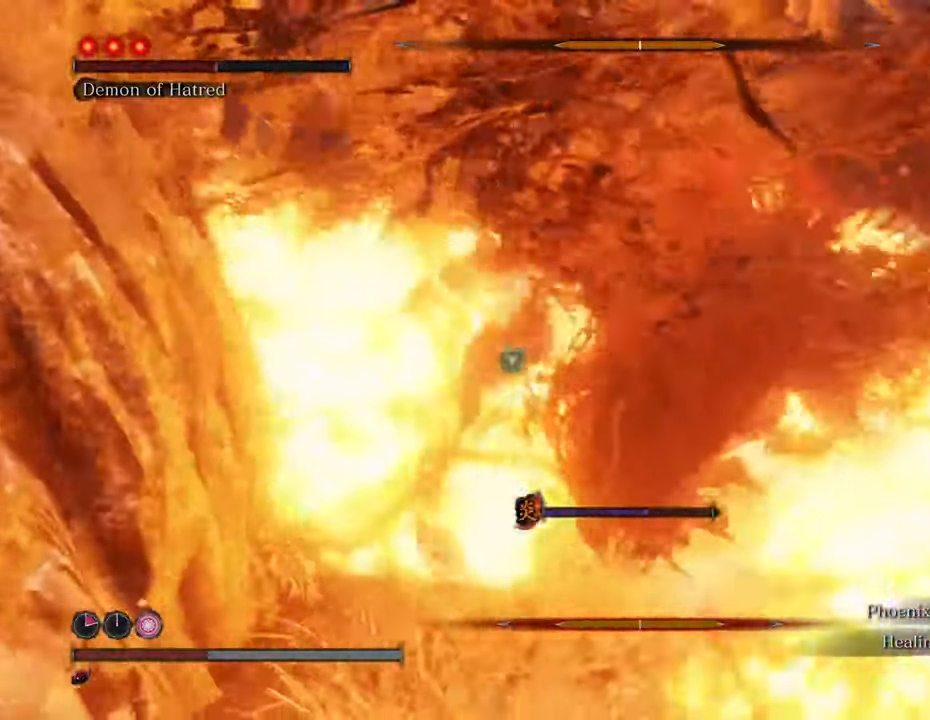
{"keys": ["d", "w"], "mouse": [], "events": []}
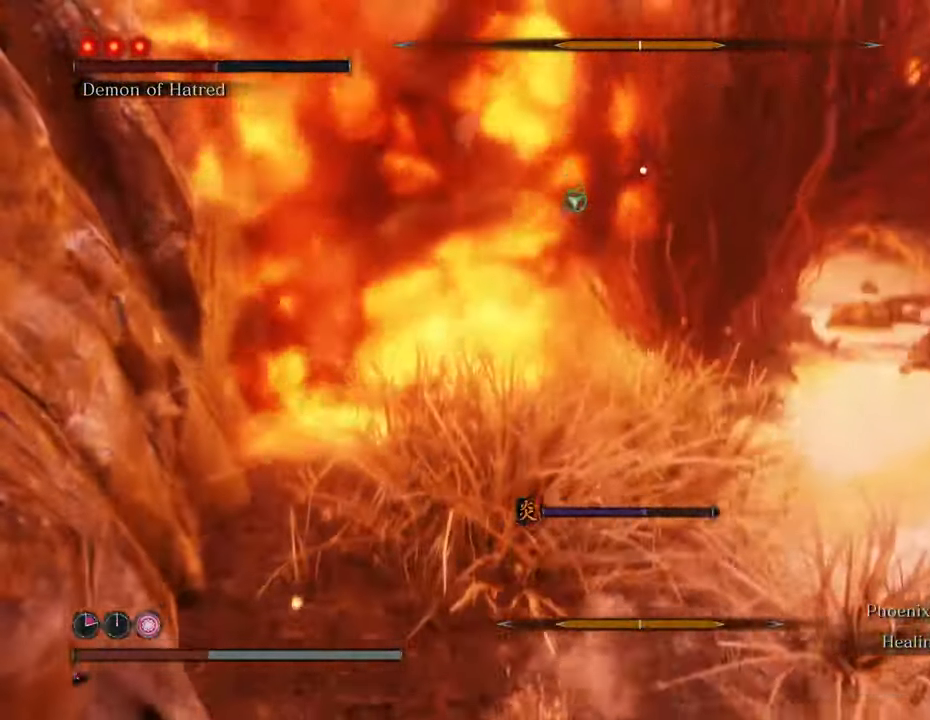
{"keys": ["d", "space", "w"], "mouse": [], "events": [[217, "space", "down"], [400, "space", "up"], [483, "space", "down"]]}